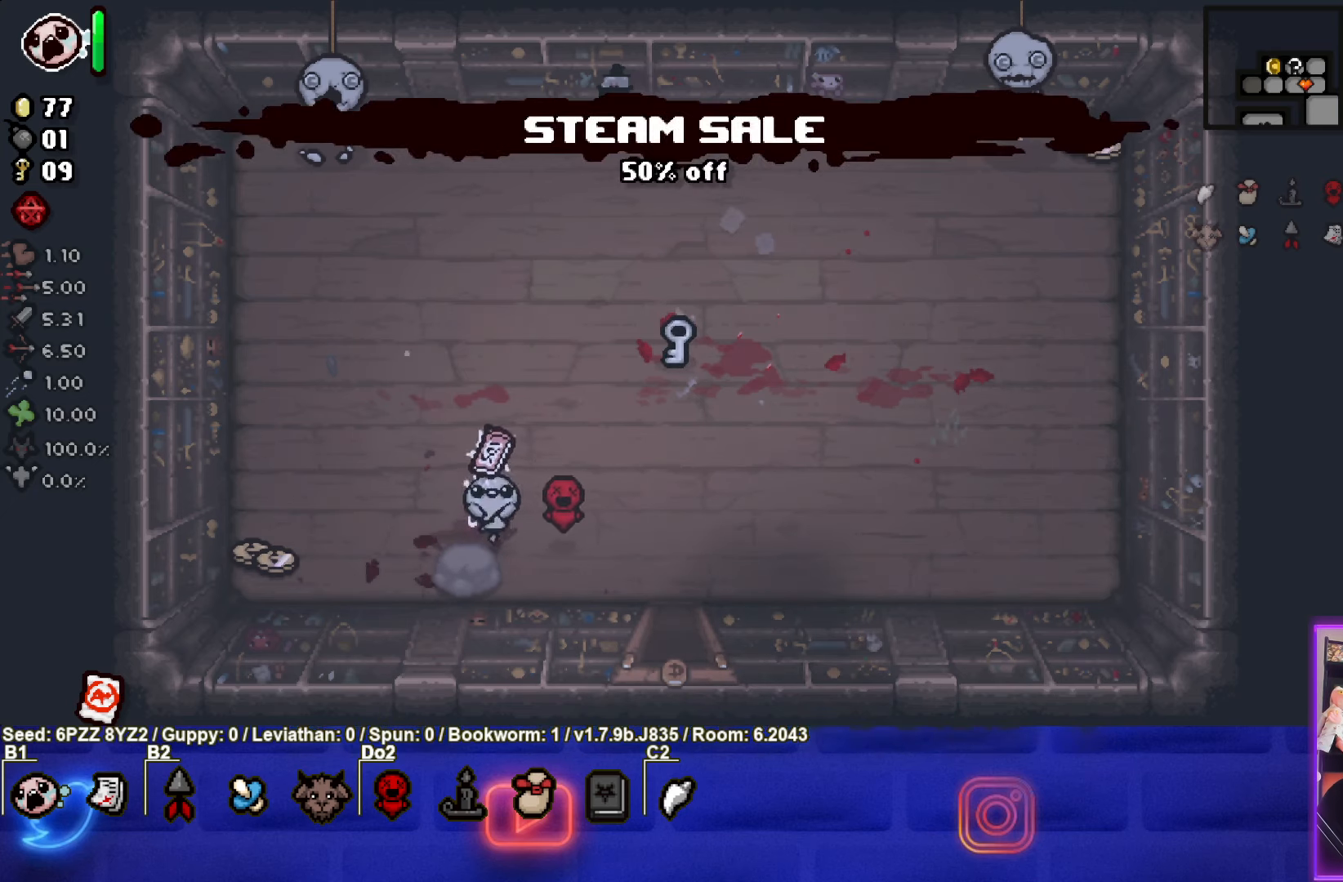
Gameplay with a controller (PlayStation layout); each line is a JSON object with the inputs held at the frame after it. "events" lists button and stick changes between this image and that frame as [ms after this image, input, new state], when the widget could be followed in between. Not read: L3 R3 other_buttons right_stick.
{"buttons": [], "left_stick": "left", "events": []}
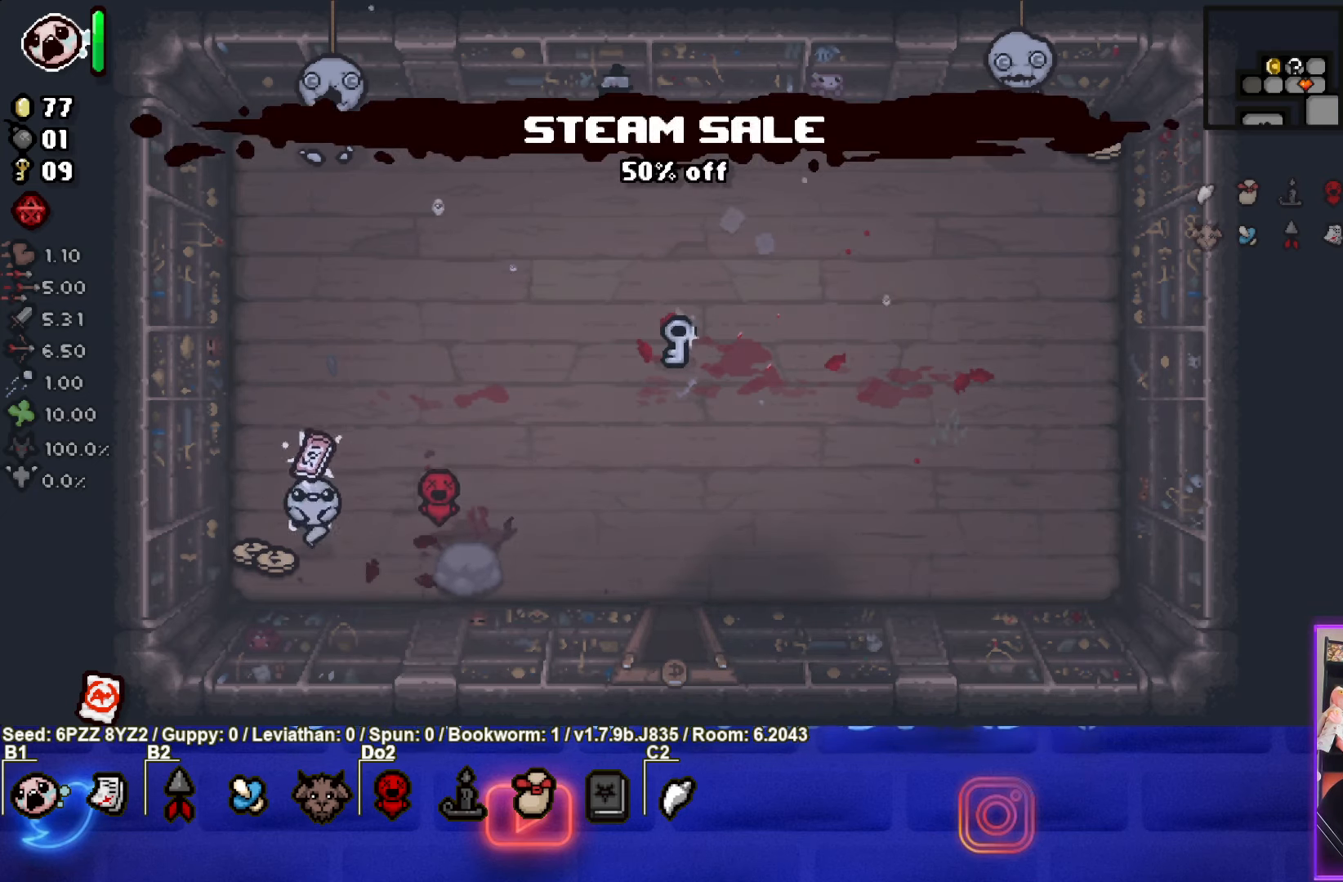
{"buttons": [], "left_stick": "up-right", "events": [[67, "left_stick", "up"], [184, "left_stick", "up-right"]]}
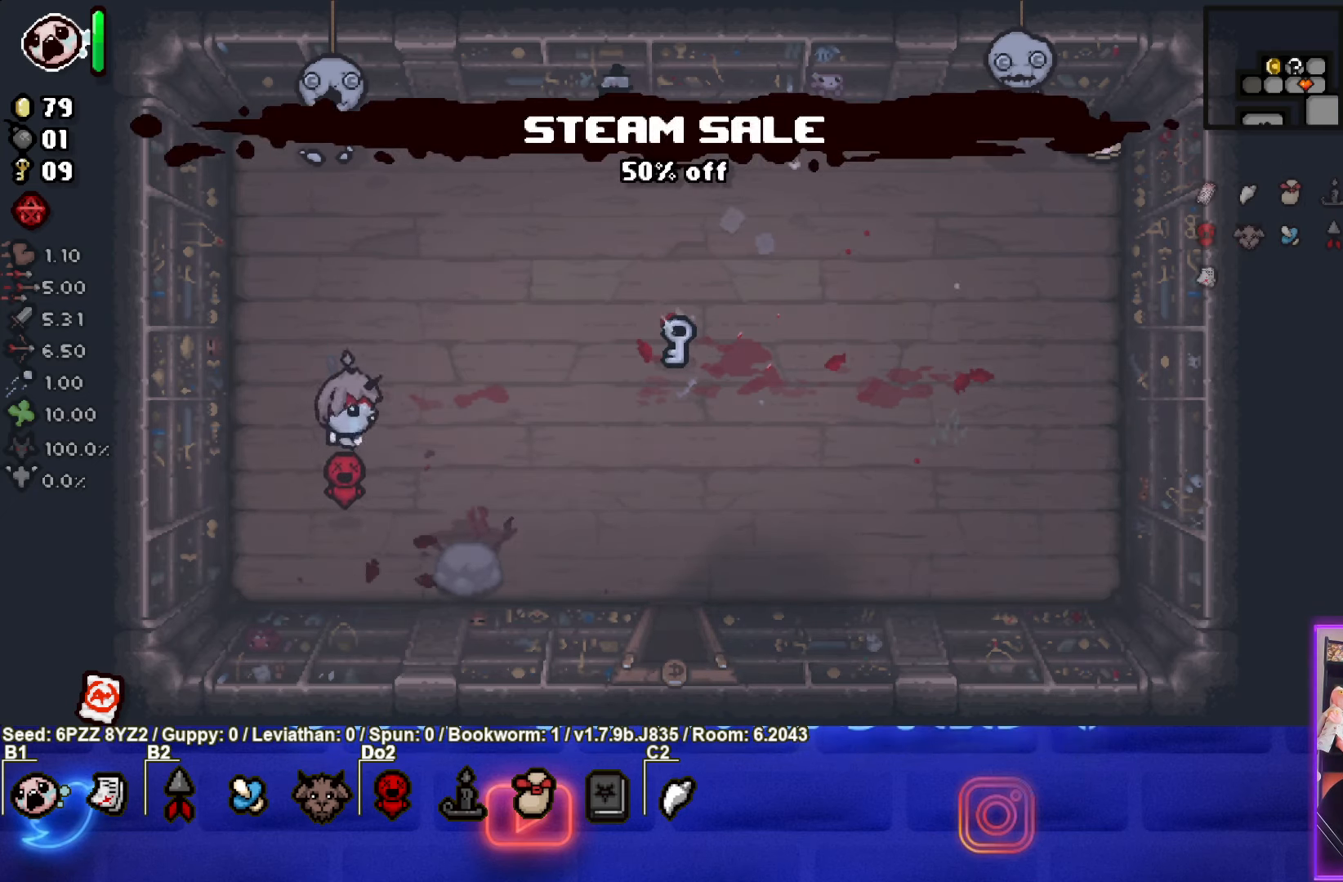
{"buttons": [], "left_stick": "up-right", "events": []}
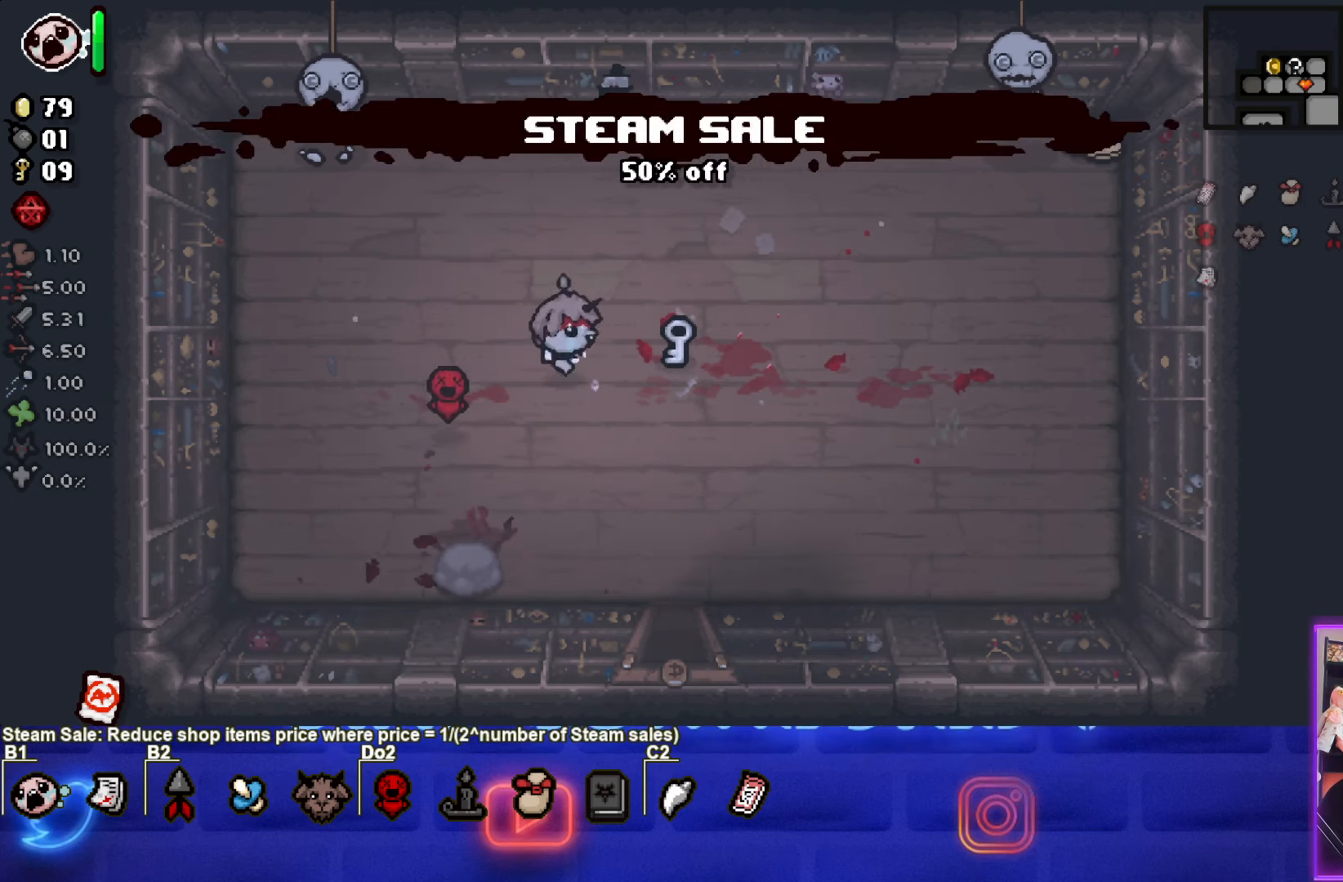
{"buttons": [], "left_stick": "up-right", "events": []}
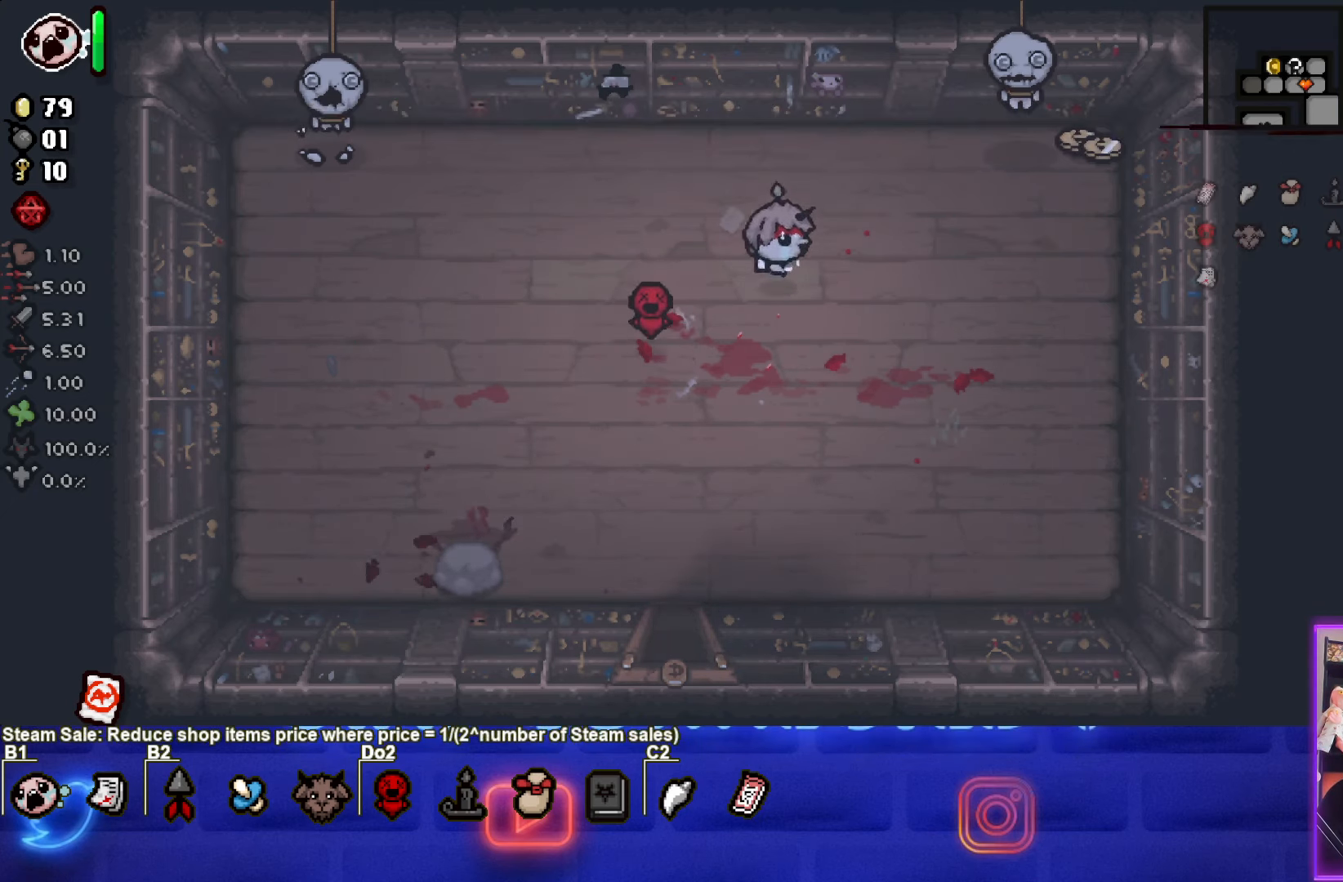
{"buttons": [], "left_stick": "right", "events": [[384, "left_stick", "right"]]}
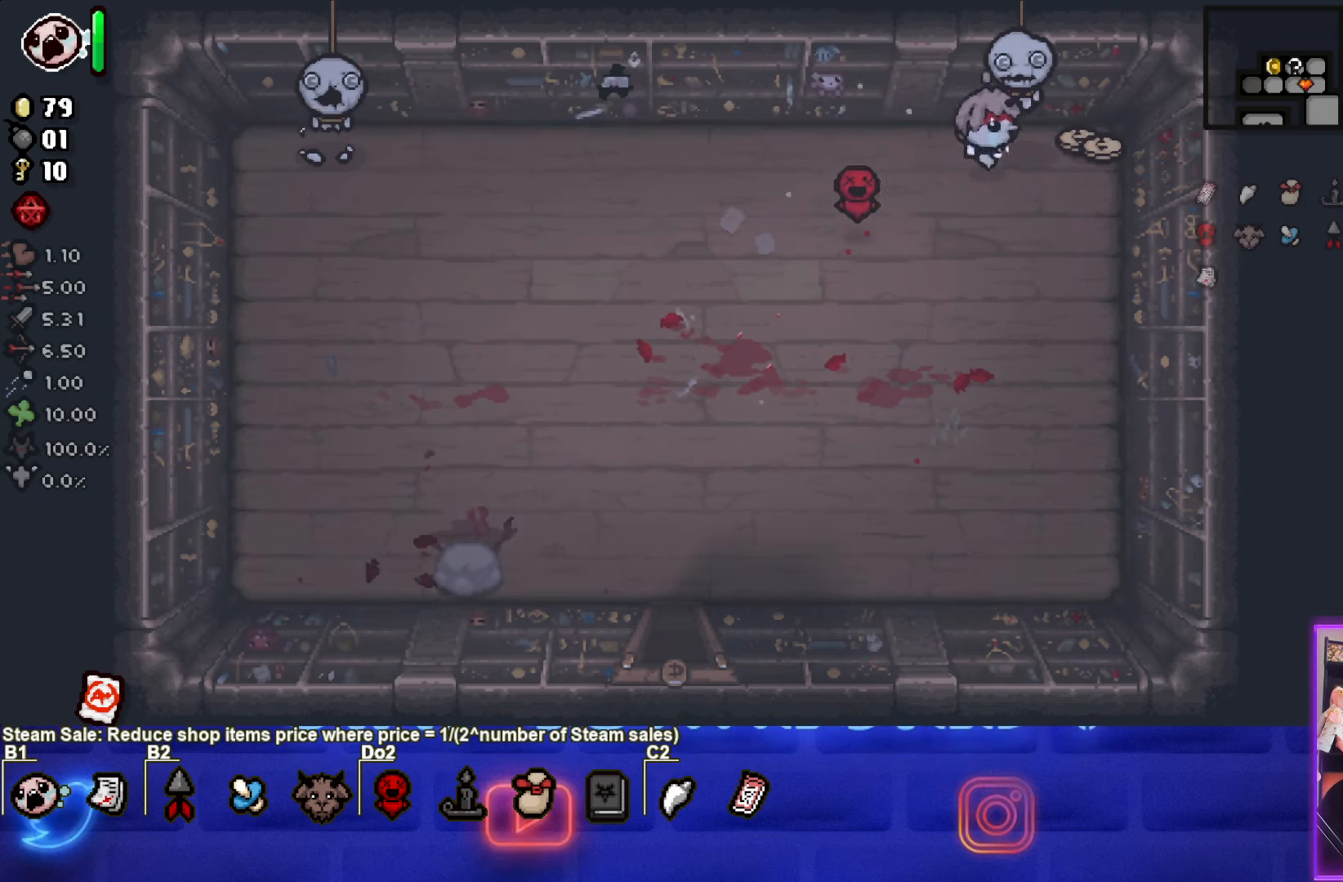
{"buttons": [], "left_stick": "down-left", "events": [[117, "left_stick", "down-right"], [267, "left_stick", "down-left"]]}
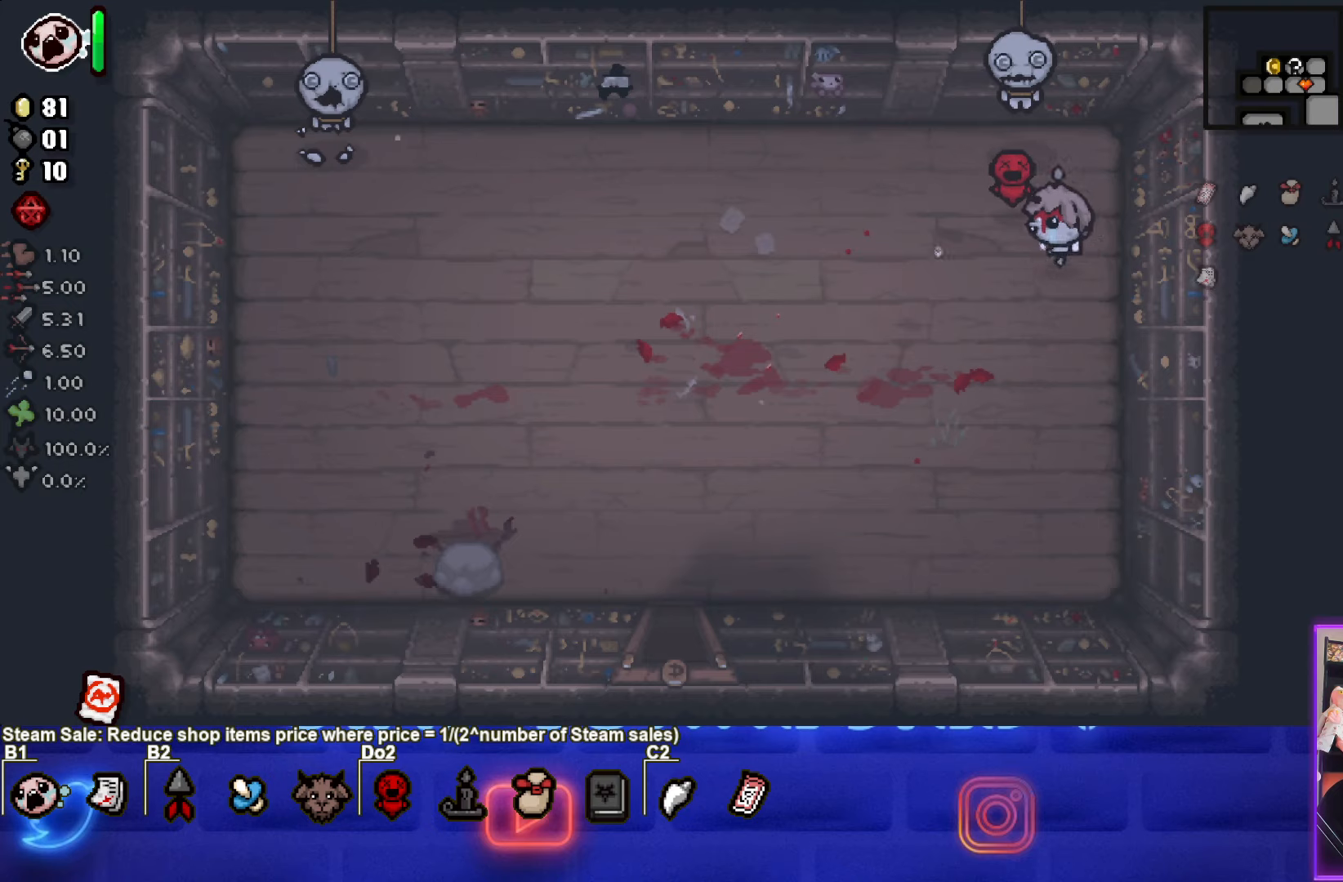
{"buttons": [], "left_stick": "down-left", "events": []}
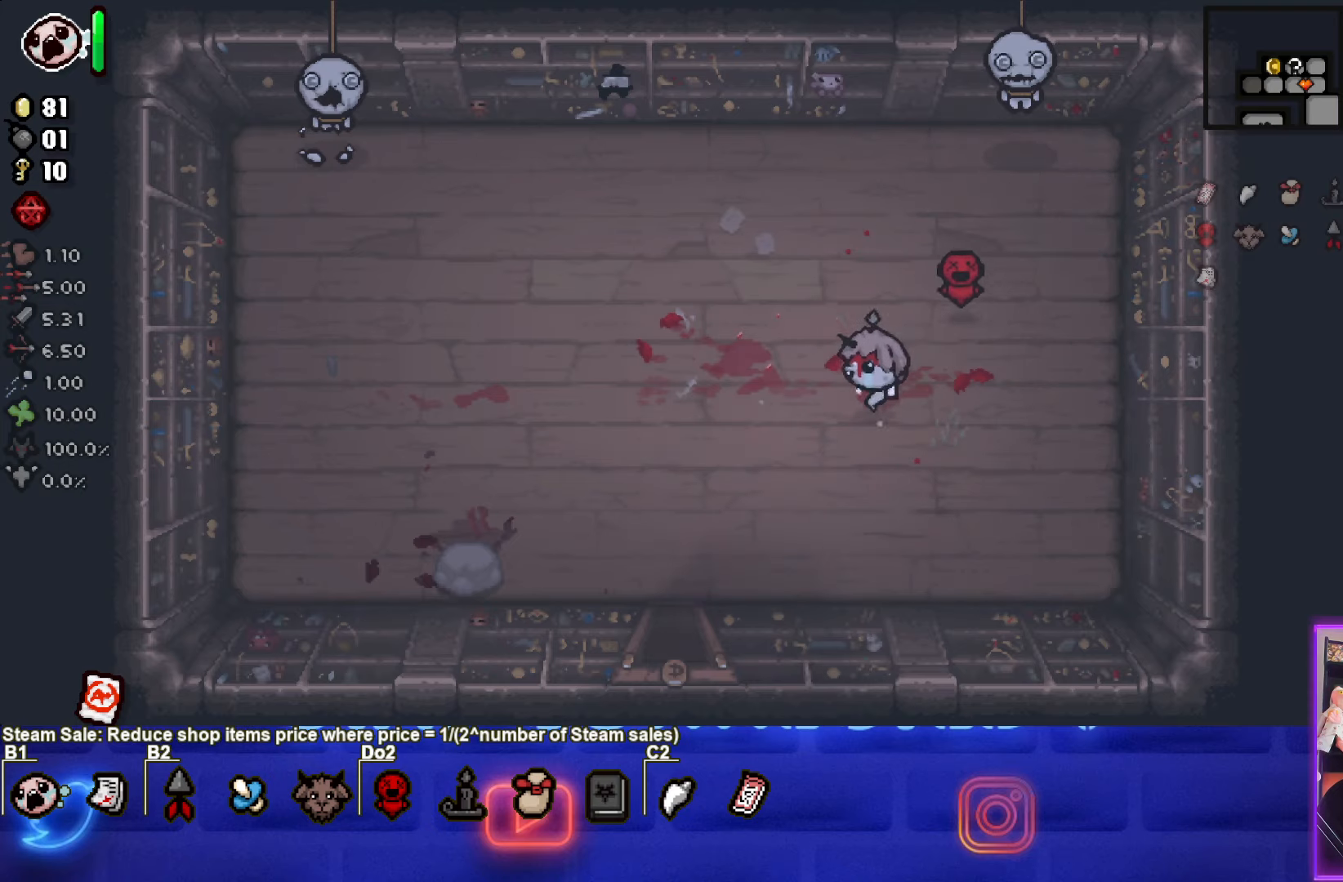
{"buttons": [], "left_stick": "down", "events": [[450, "left_stick", "down"]]}
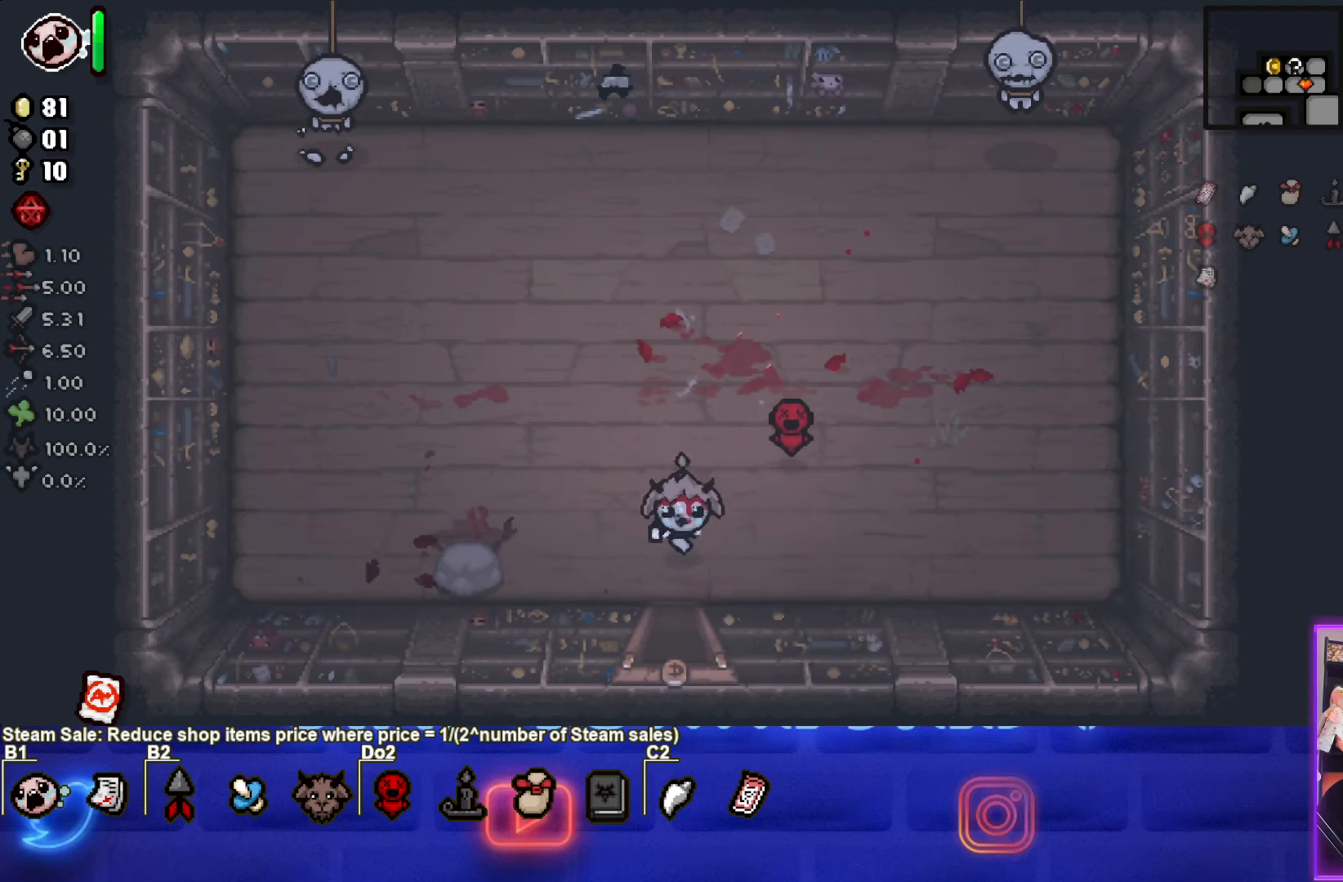
{"buttons": [], "left_stick": "center", "events": [[266, "left_stick", "center"]]}
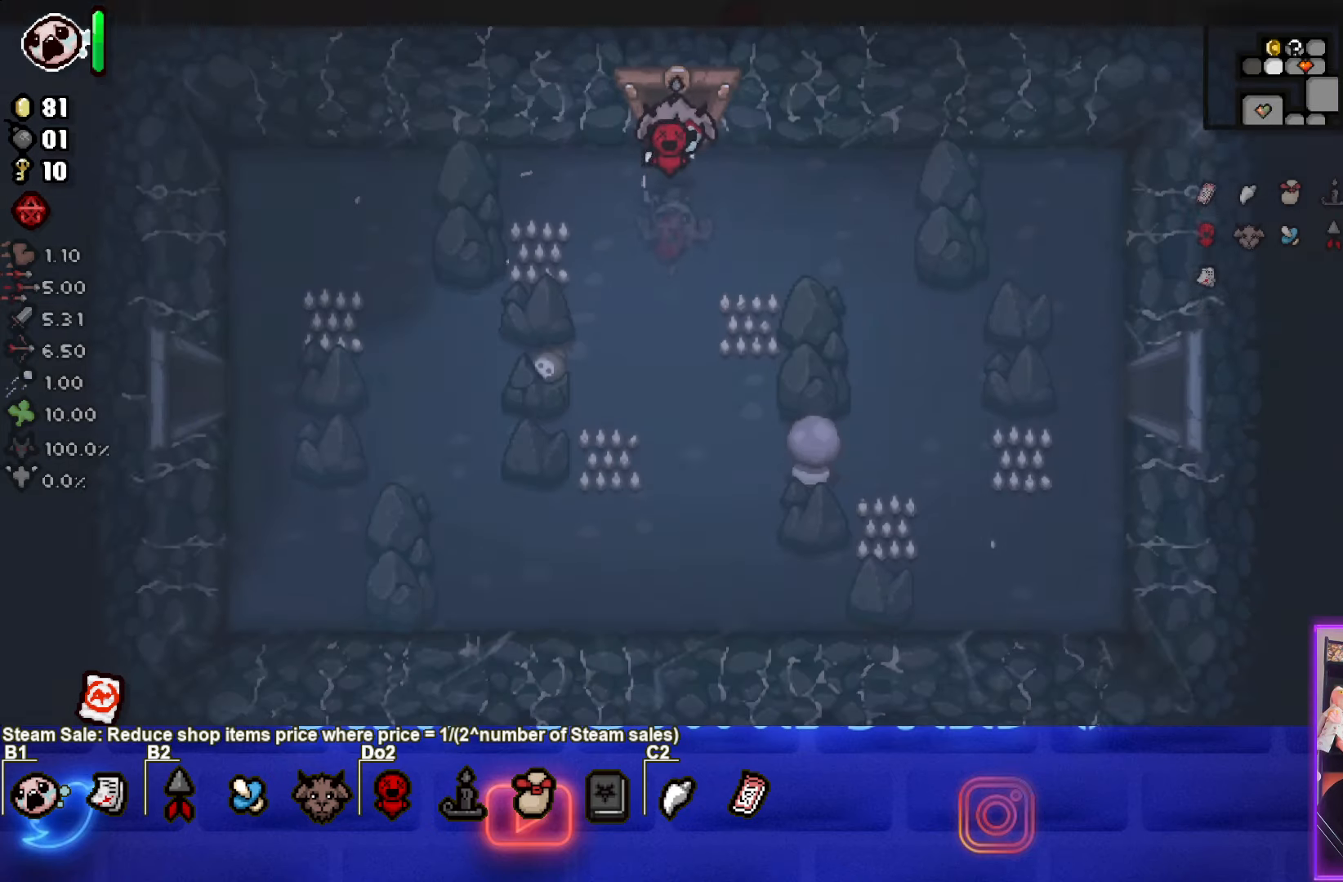
{"buttons": [], "left_stick": "down-left", "events": [[233, "left_stick", "down-left"]]}
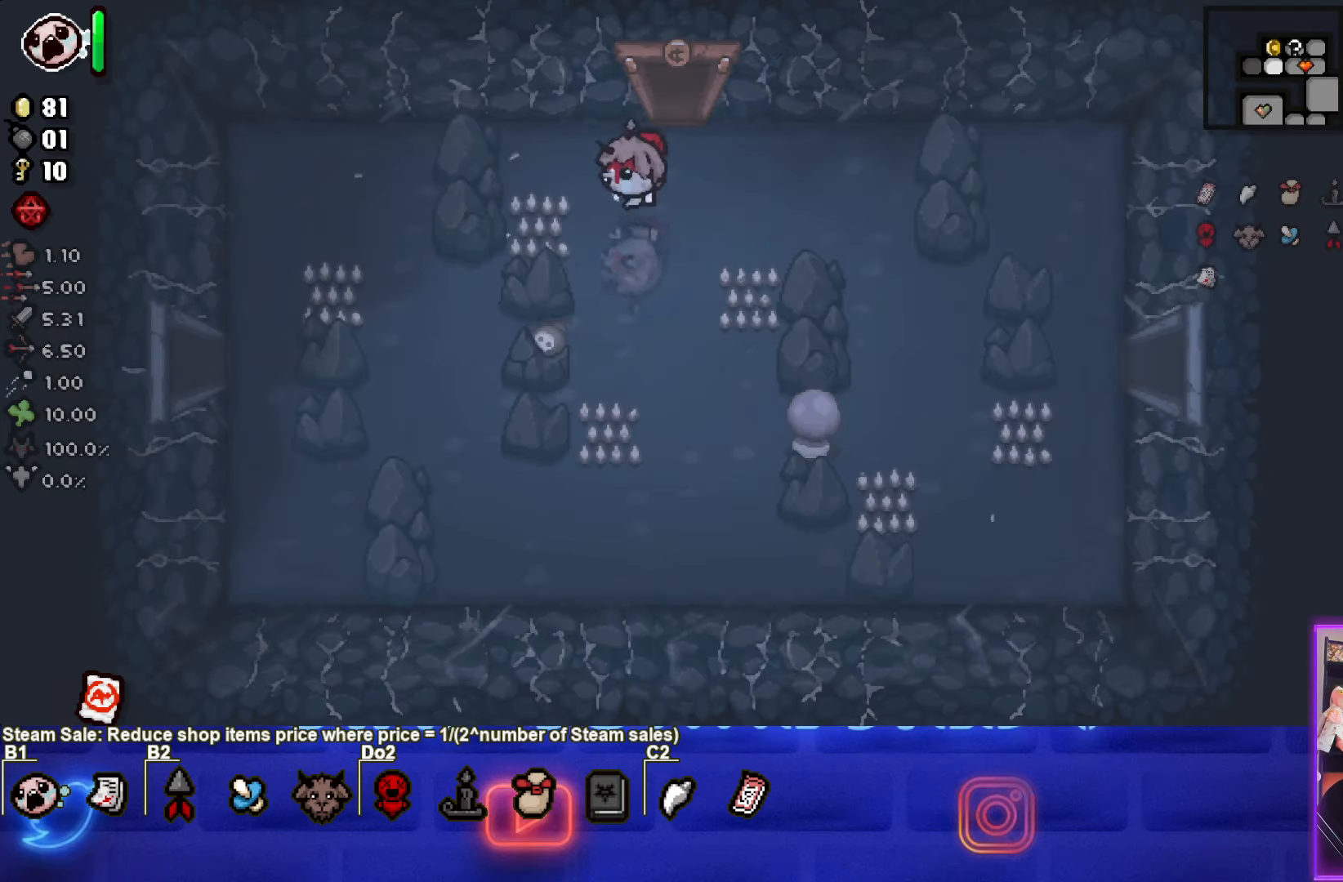
{"buttons": [], "left_stick": "down-left", "events": []}
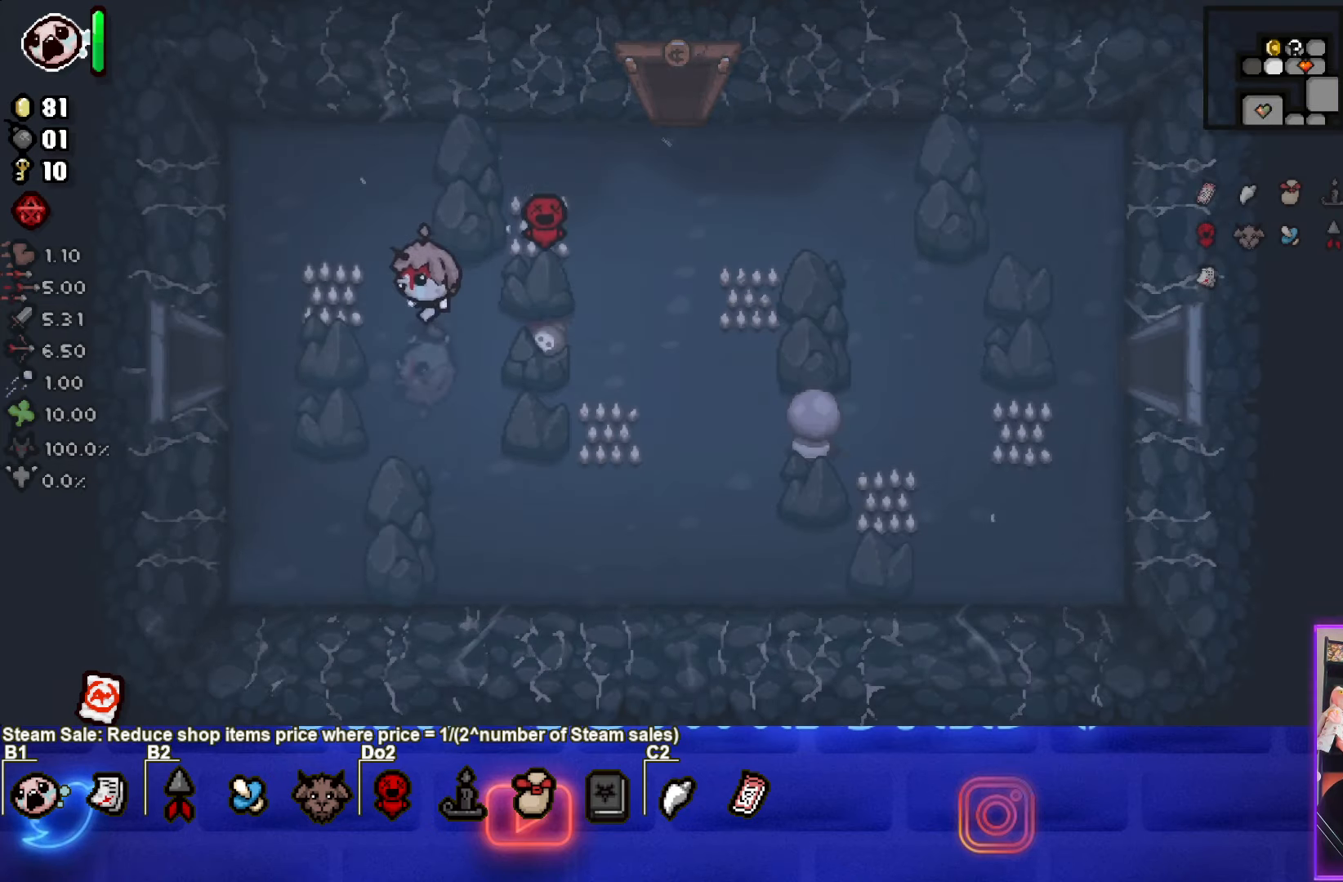
{"buttons": [], "left_stick": "left", "events": [[266, "left_stick", "left"]]}
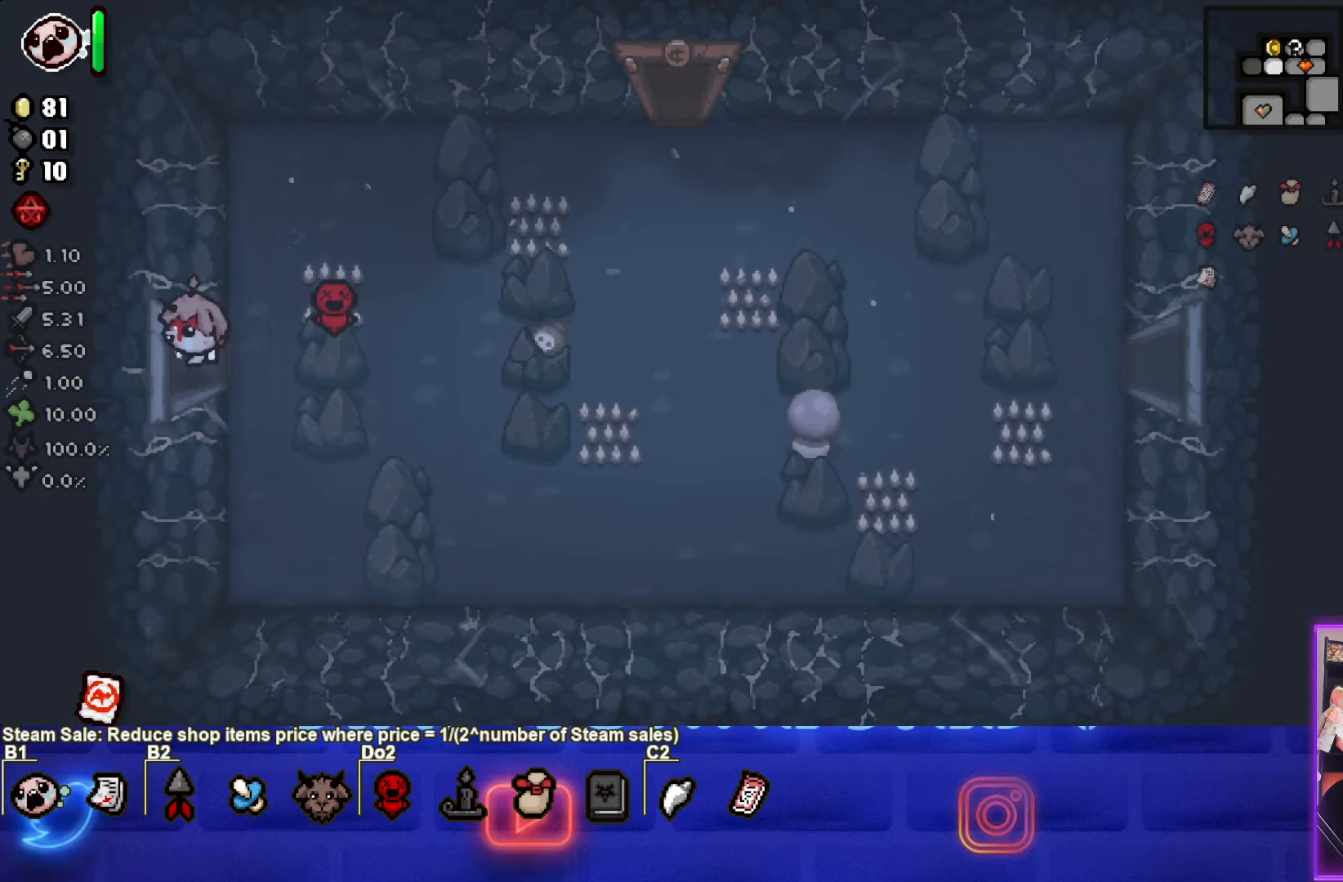
{"buttons": [], "left_stick": "center", "events": [[33, "left_stick", "center"]]}
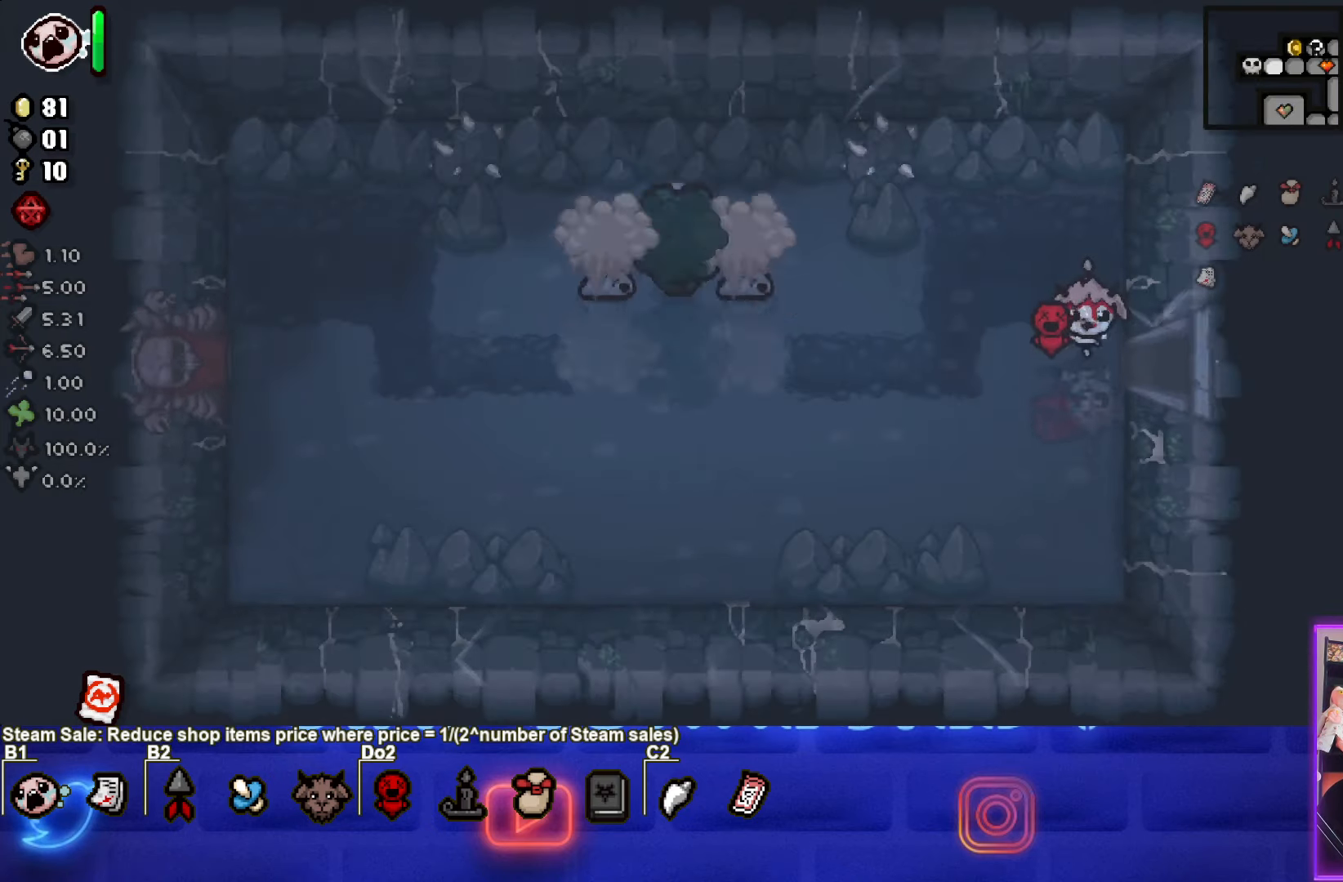
{"buttons": [], "left_stick": "up-left"}
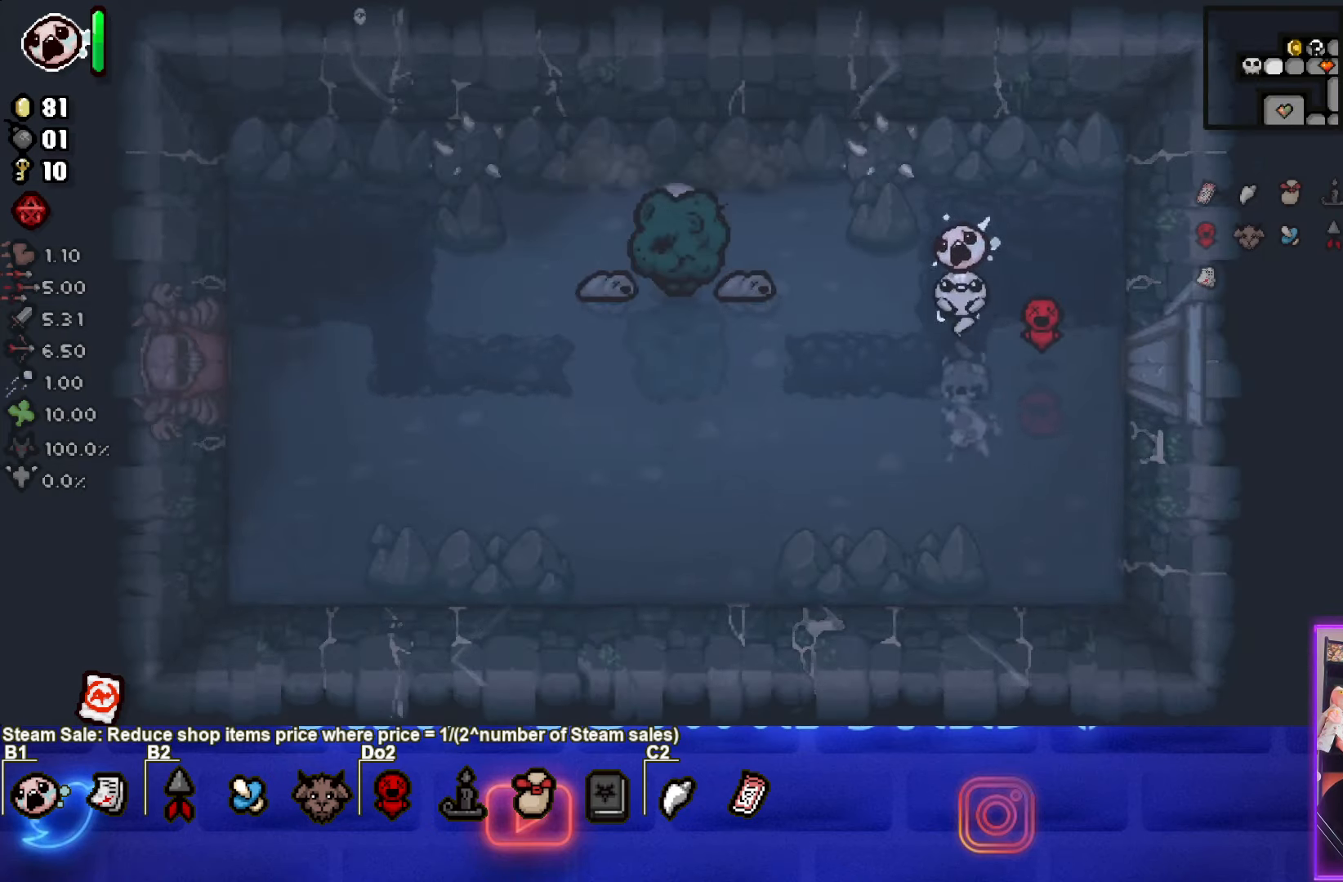
{"buttons": [], "left_stick": "right", "events": [[83, "SQUARE", "down"], [183, "left_stick", "right"], [283, "SQUARE", "up"]]}
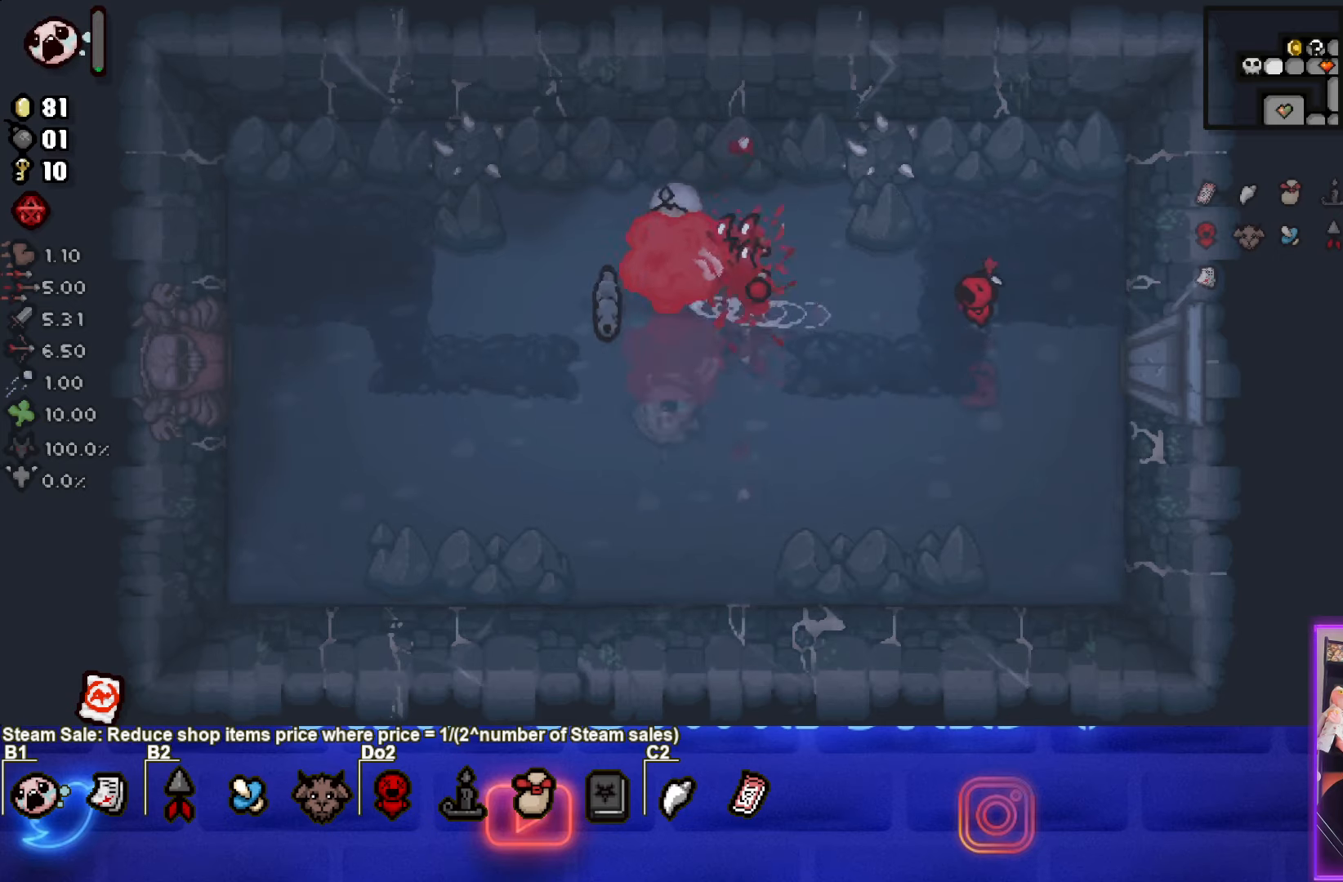
{"buttons": [], "left_stick": "up"}
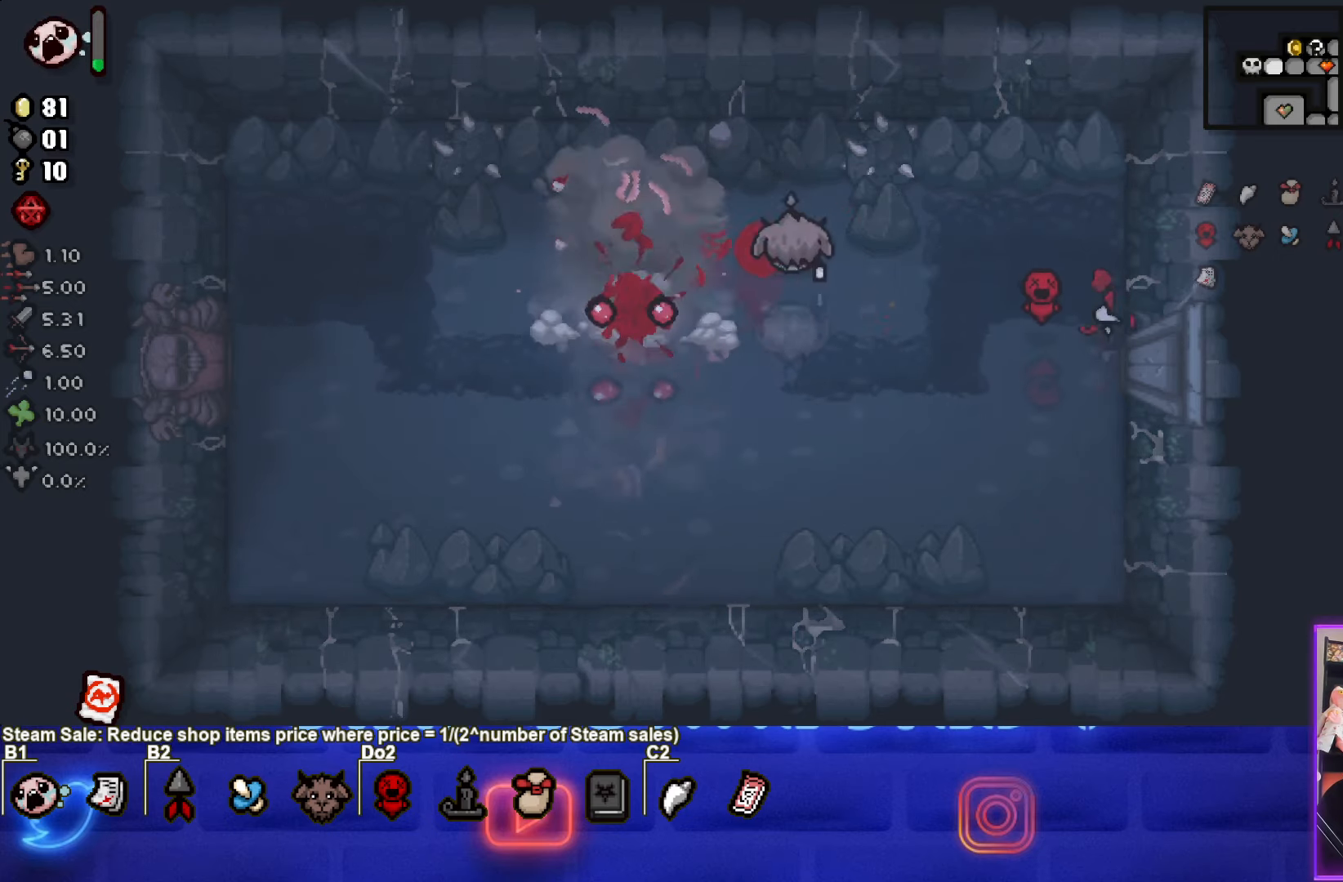
{"buttons": ["SQUARE"], "left_stick": "center", "events": [[133, "left_stick", "center"], [183, "SQUARE", "down"]]}
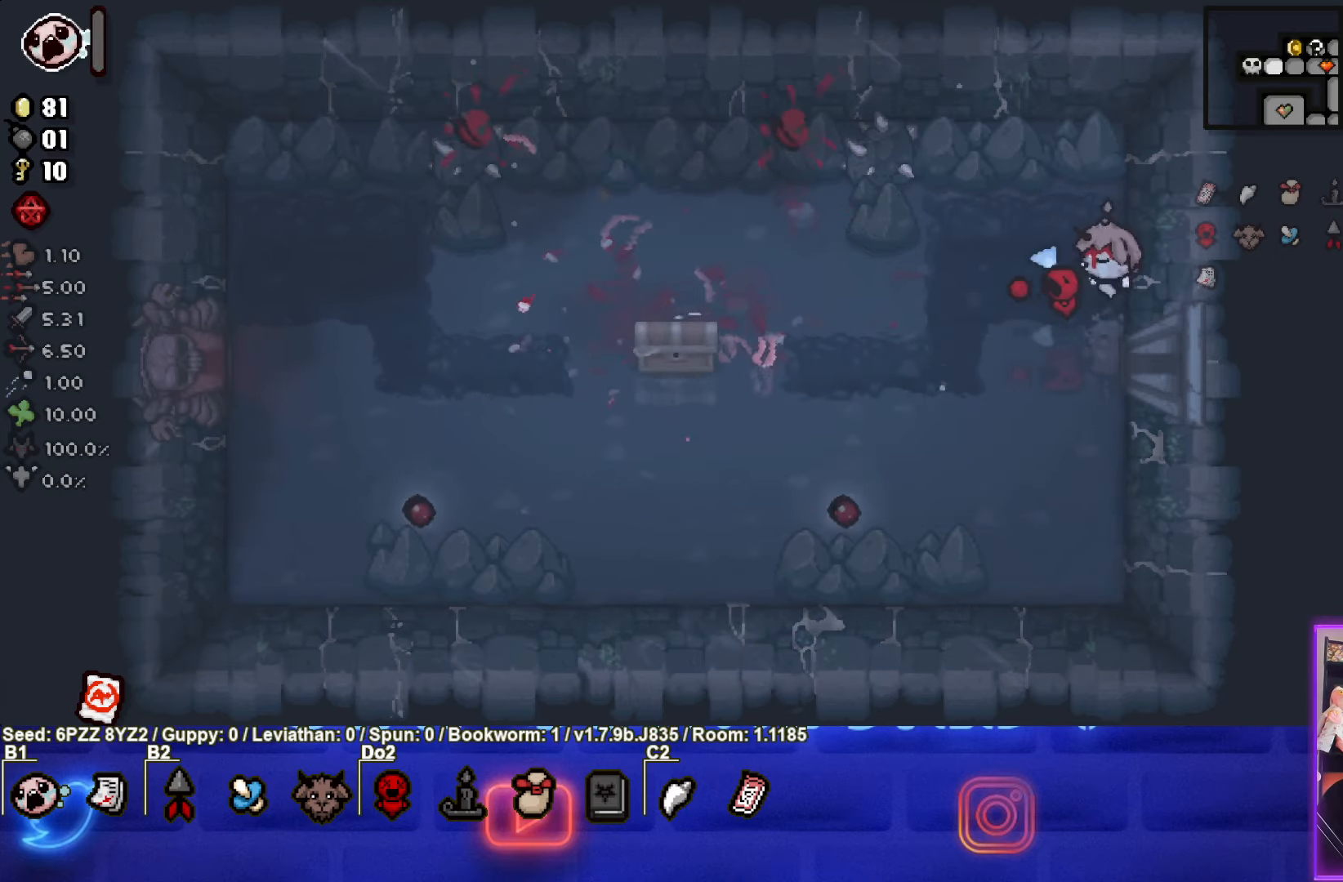
{"buttons": [], "left_stick": "left", "events": [[83, "left_stick", "down-left"], [100, "SQUARE", "up"], [450, "left_stick", "left"]]}
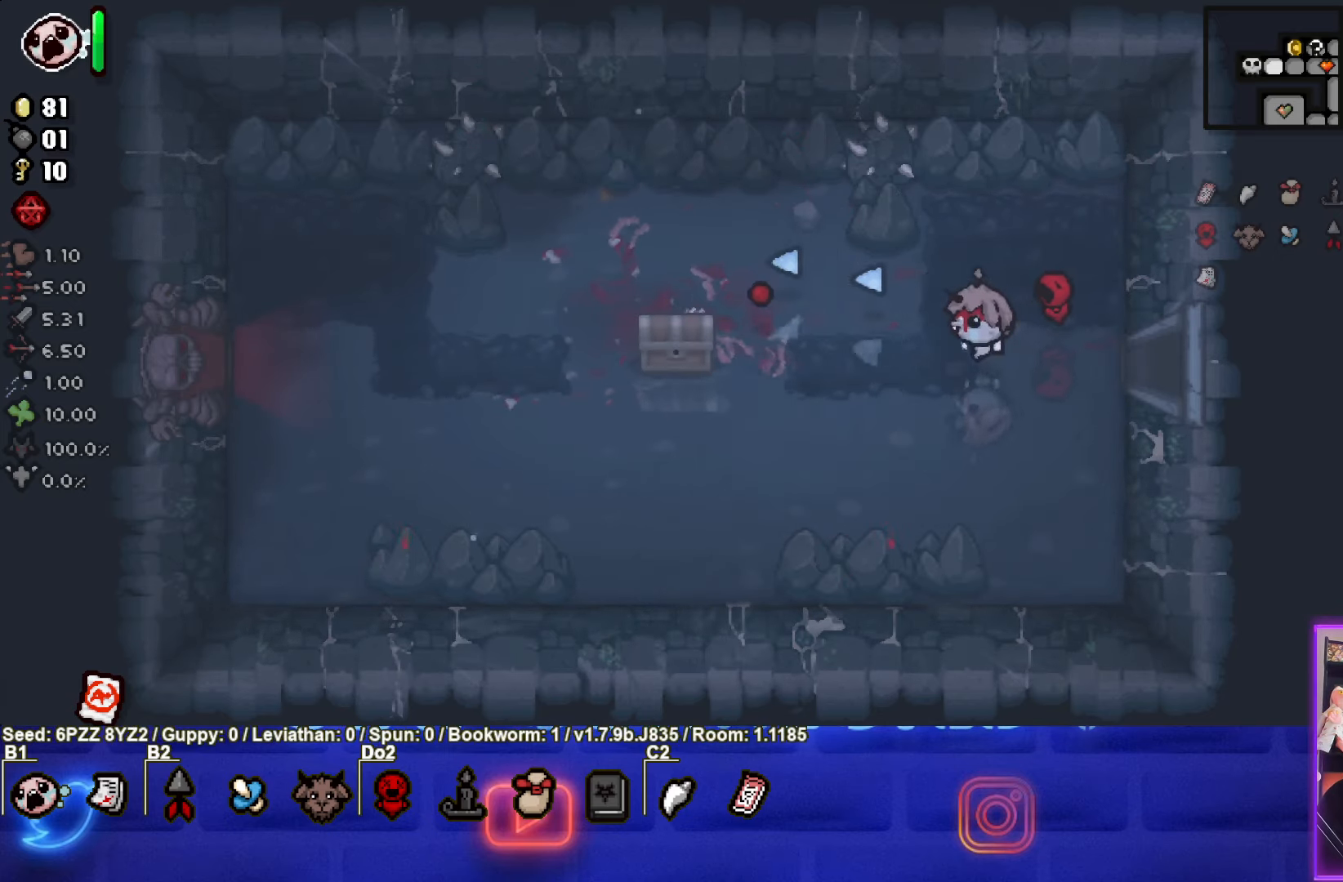
{"buttons": [], "left_stick": "left", "events": [[267, "left_stick", "center"], [383, "left_stick", "left"]]}
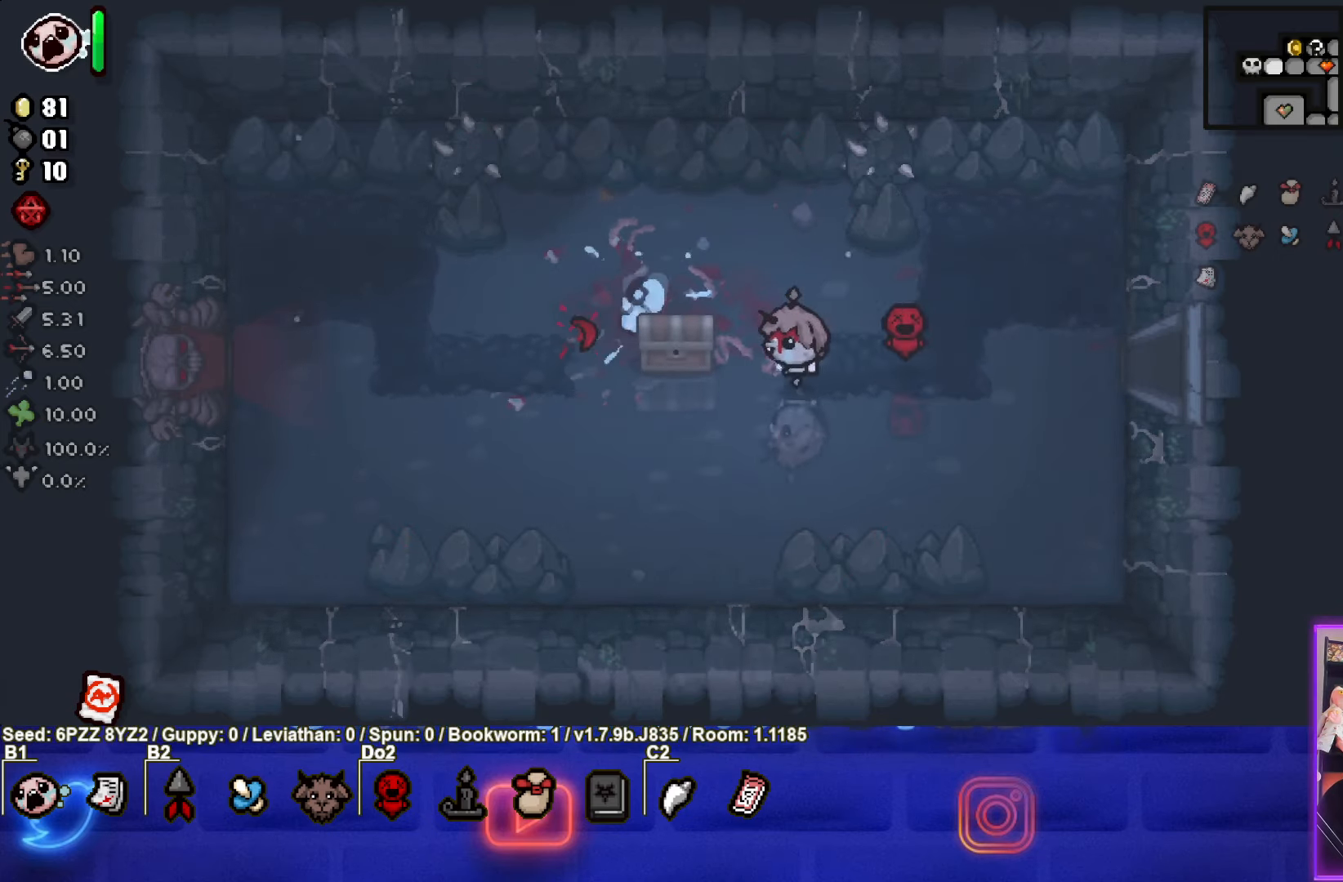
{"buttons": [], "left_stick": "down-left", "events": [[17, "left_stick", "center"], [300, "left_stick", "up-left"], [483, "left_stick", "down-left"]]}
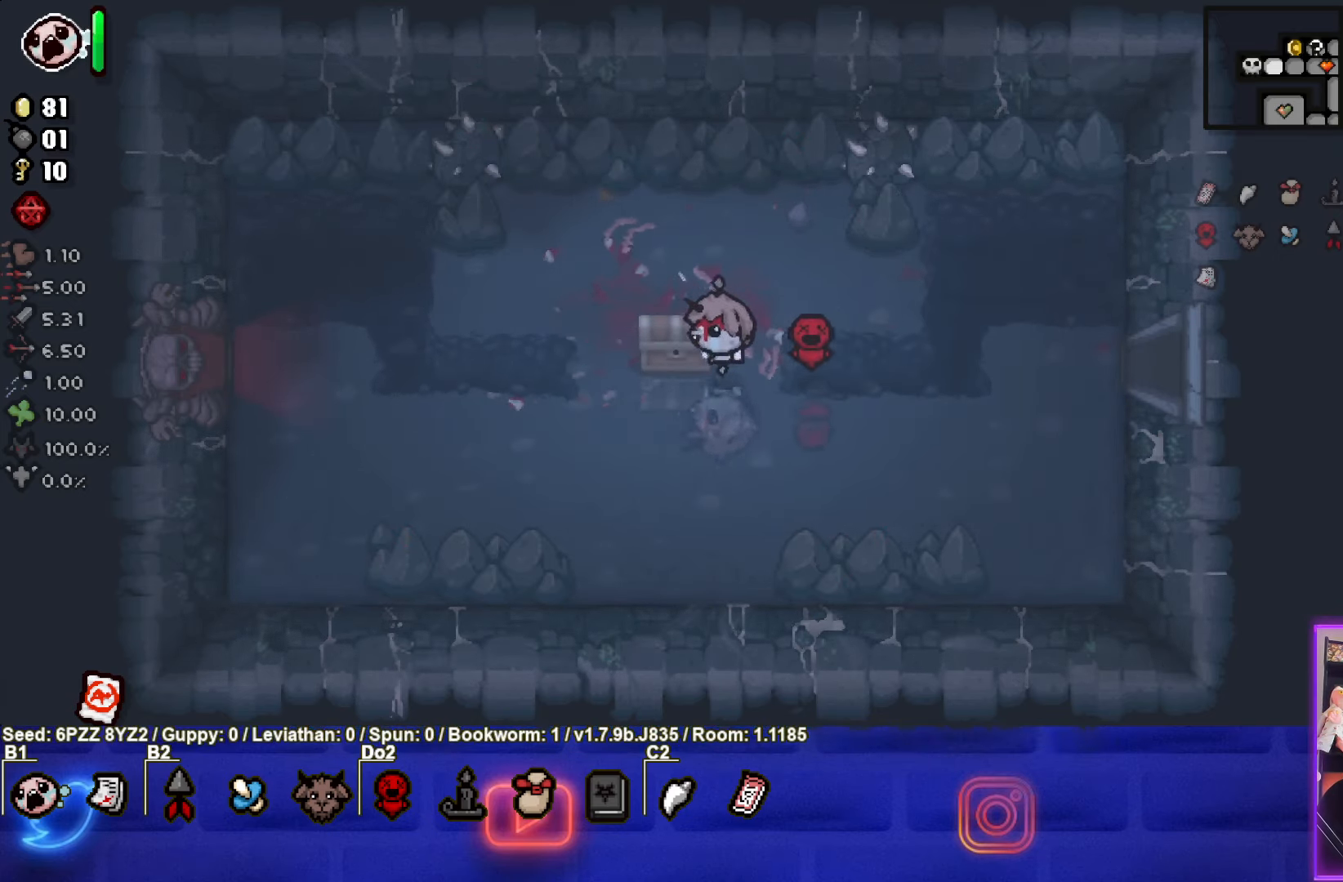
{"buttons": [], "left_stick": "center", "events": [[250, "left_stick", "center"]]}
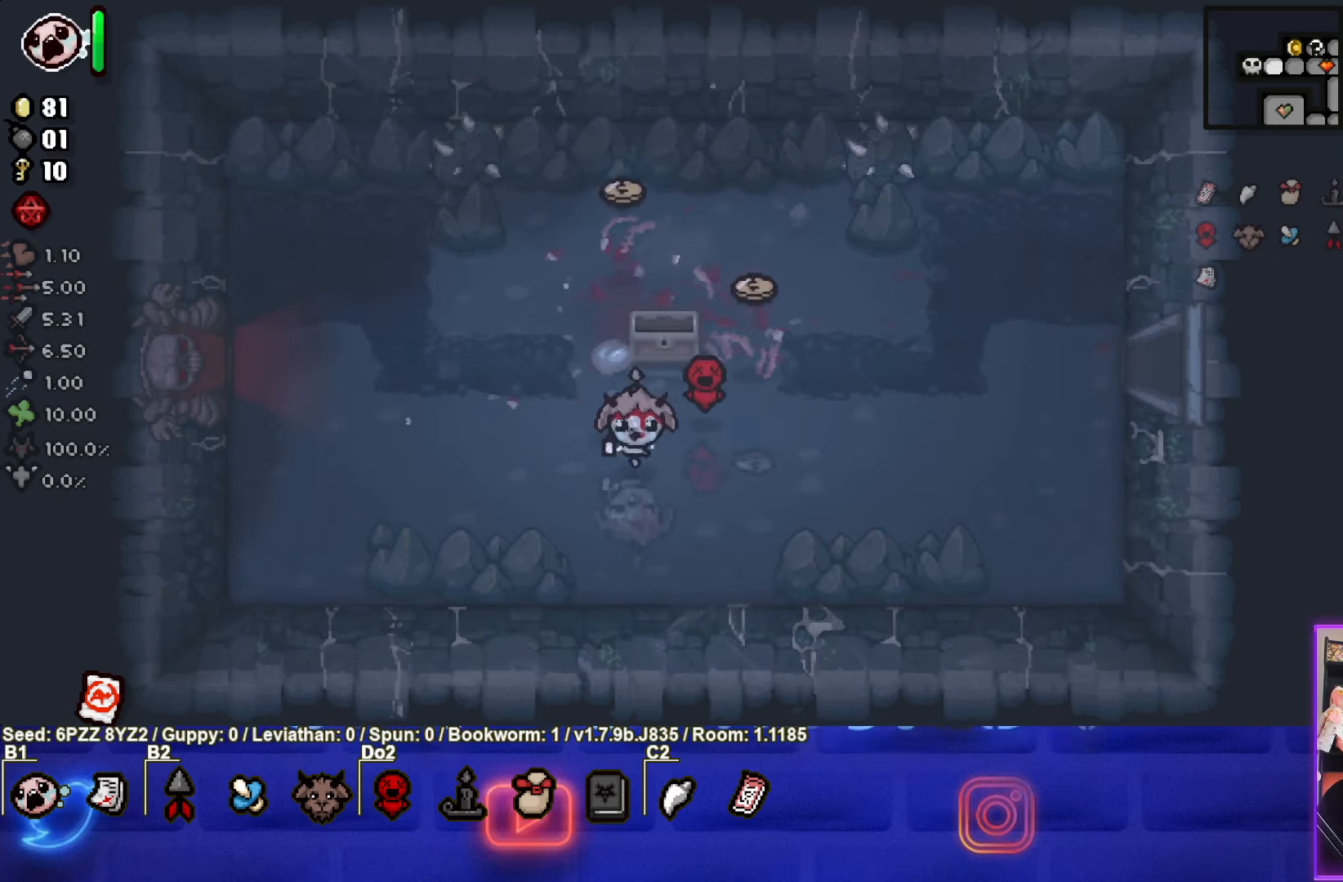
{"buttons": [], "left_stick": "up-right", "events": [[183, "left_stick", "left"], [300, "left_stick", "up-right"]]}
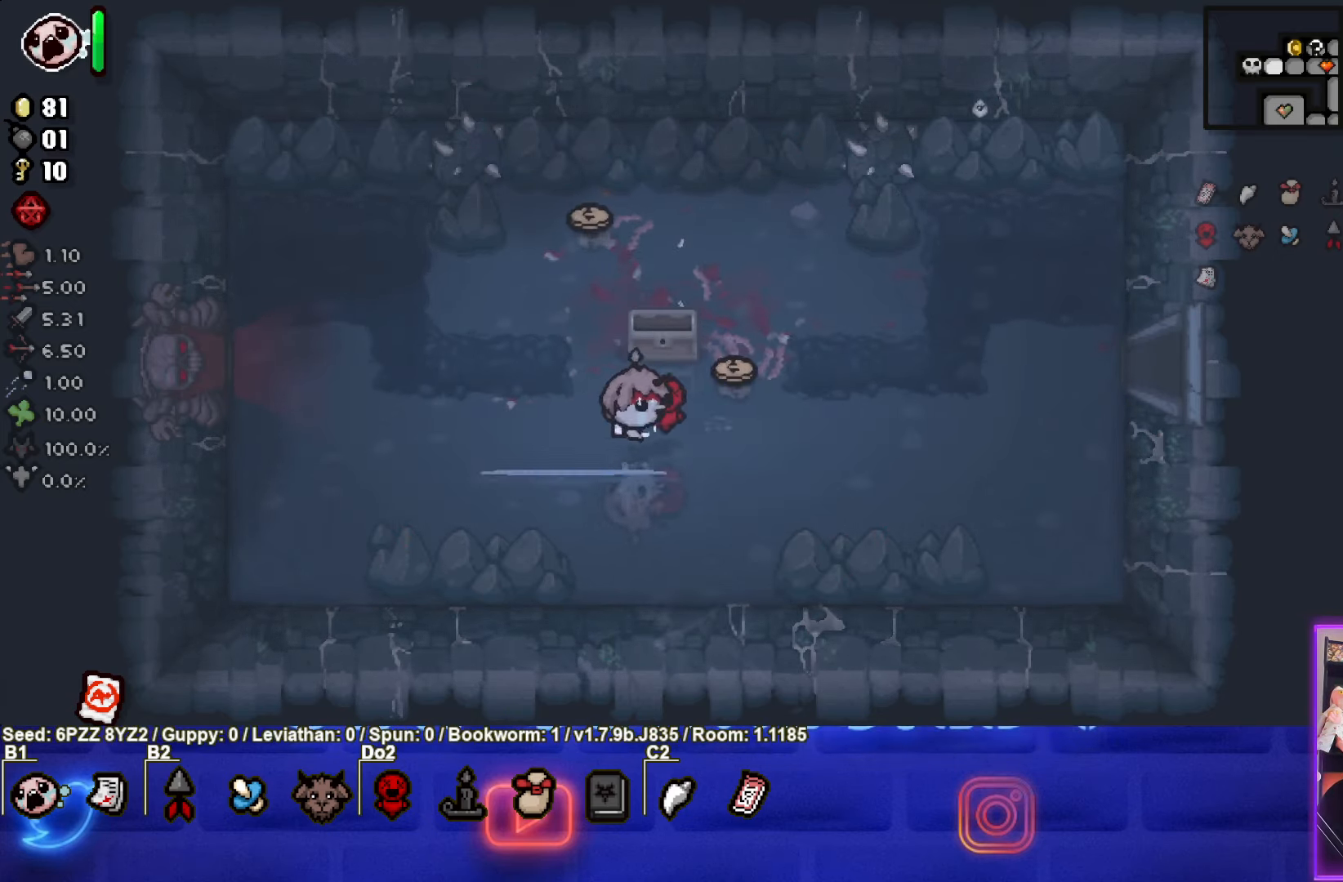
{"buttons": [], "left_stick": "up-left", "events": [[217, "left_stick", "up"], [467, "left_stick", "up-left"]]}
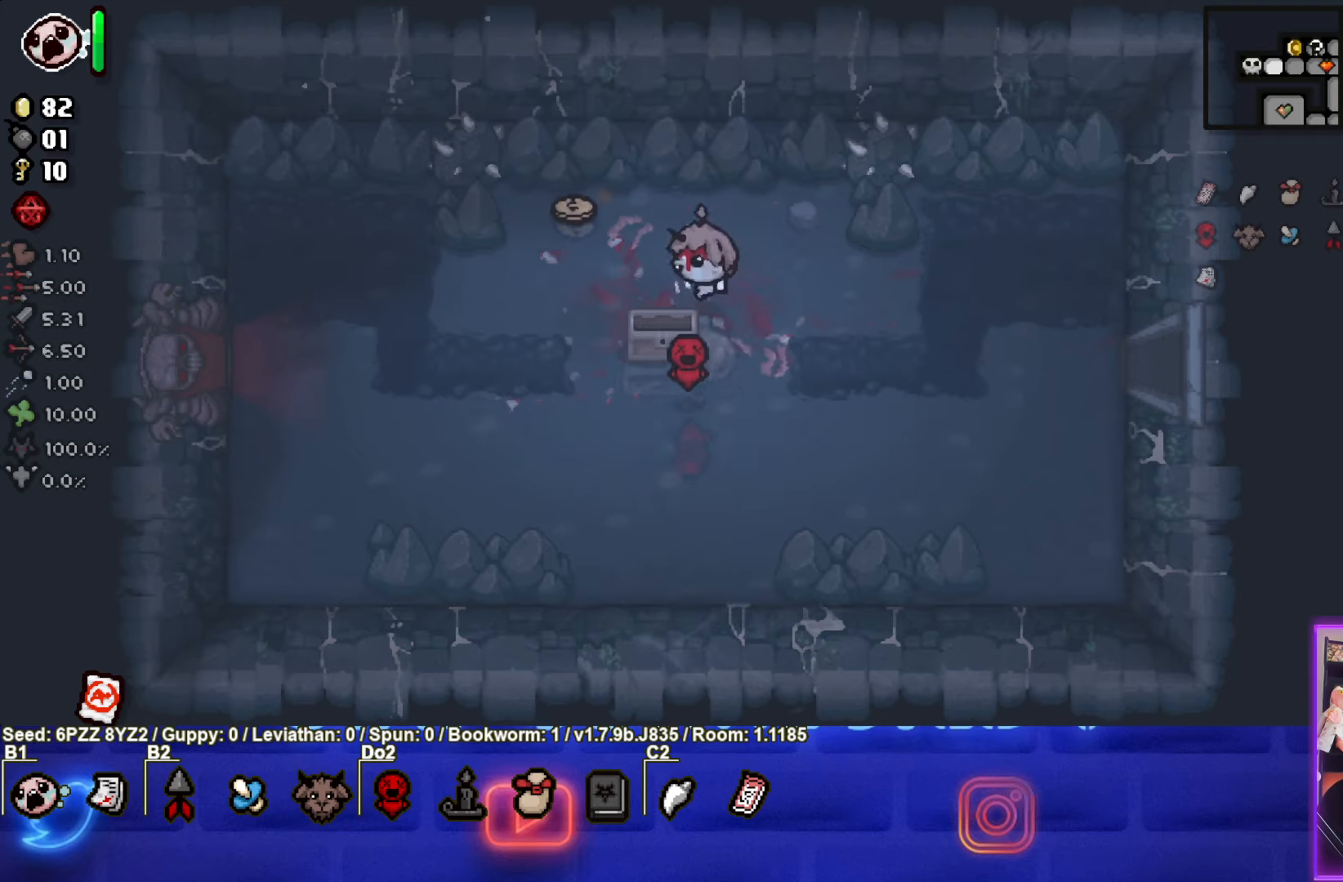
{"buttons": [], "left_stick": "down-left", "events": [[284, "left_stick", "down-left"]]}
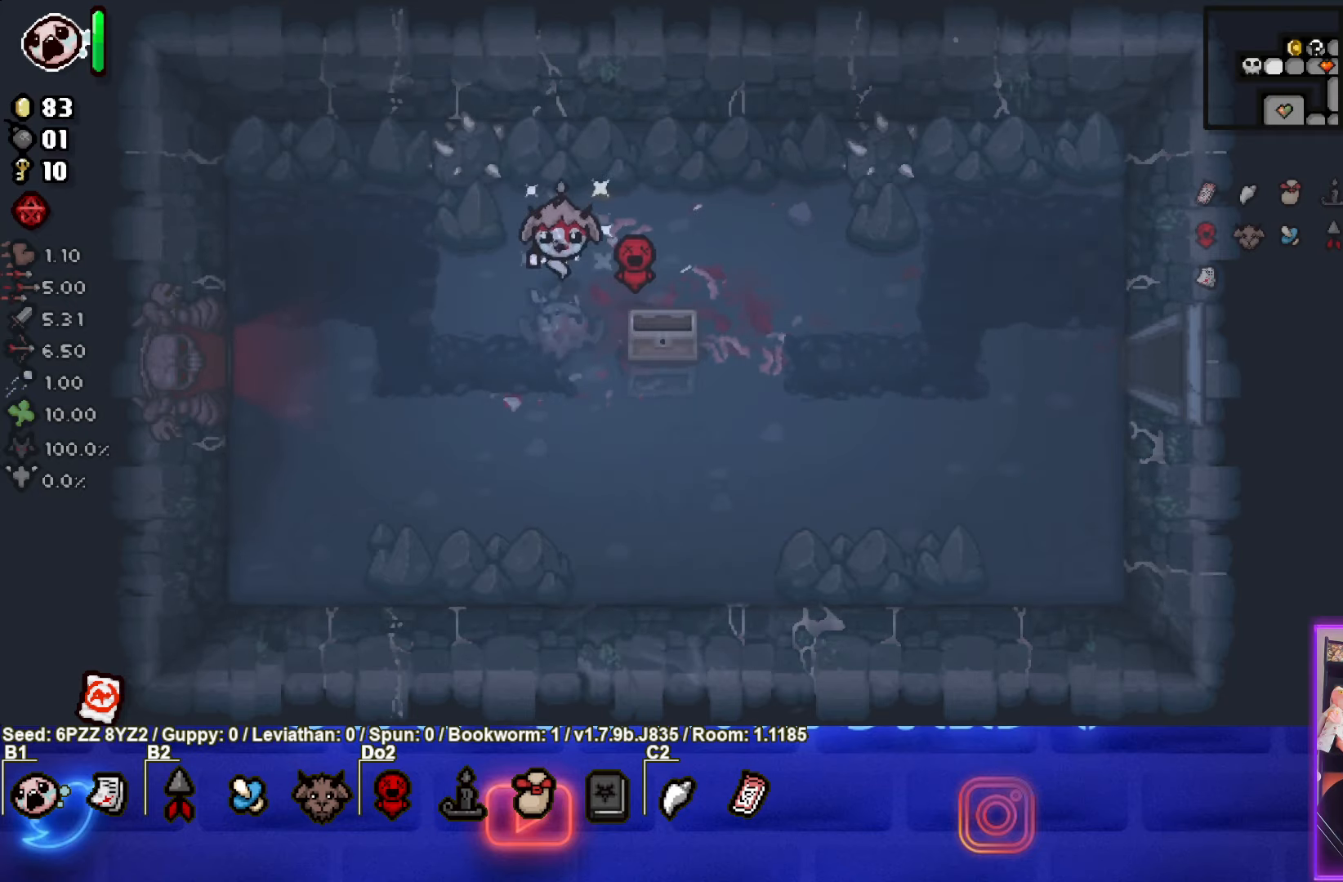
{"buttons": [], "left_stick": "left", "events": [[200, "left_stick", "left"]]}
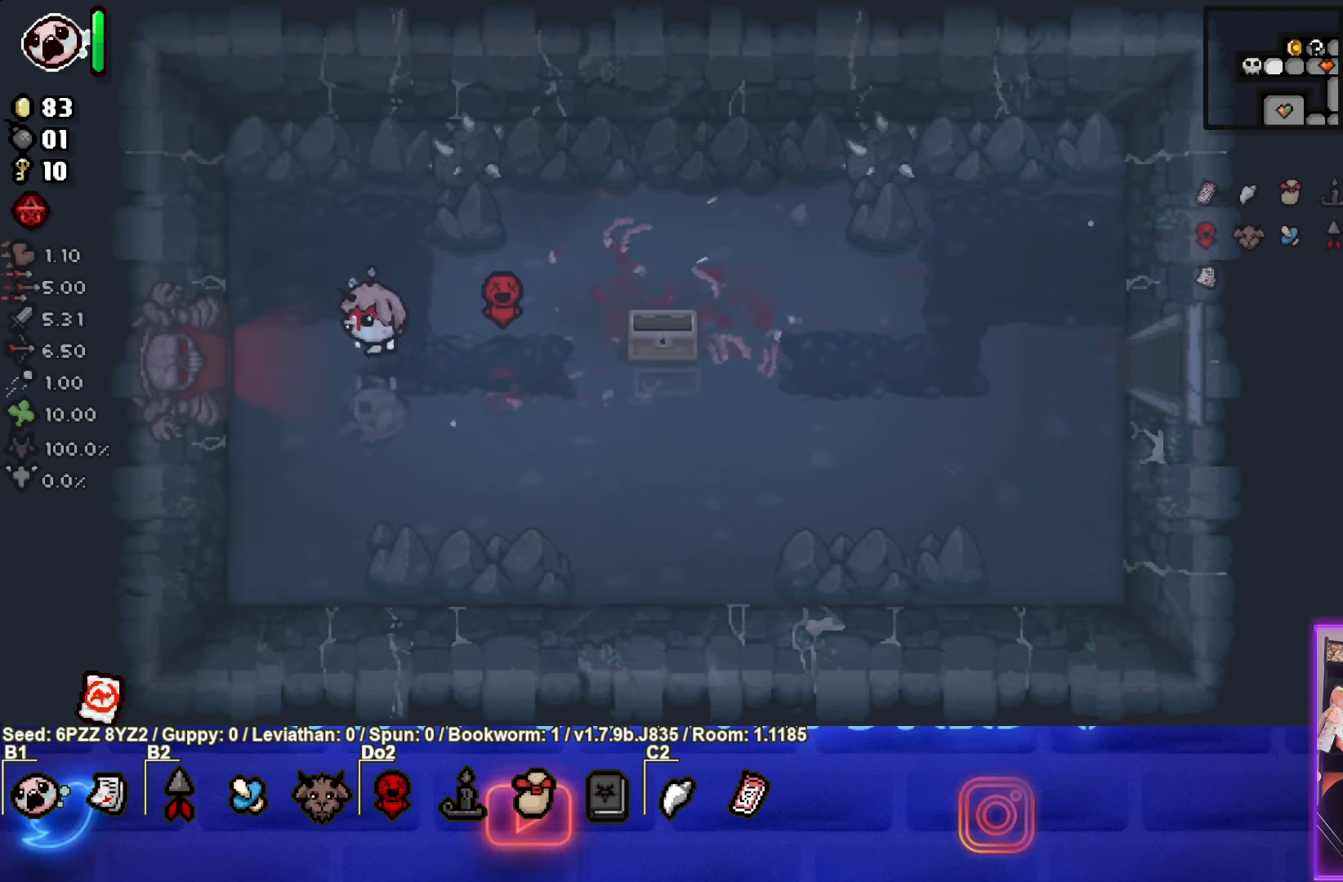
{"buttons": [], "left_stick": "center", "events": [[434, "left_stick", "center"]]}
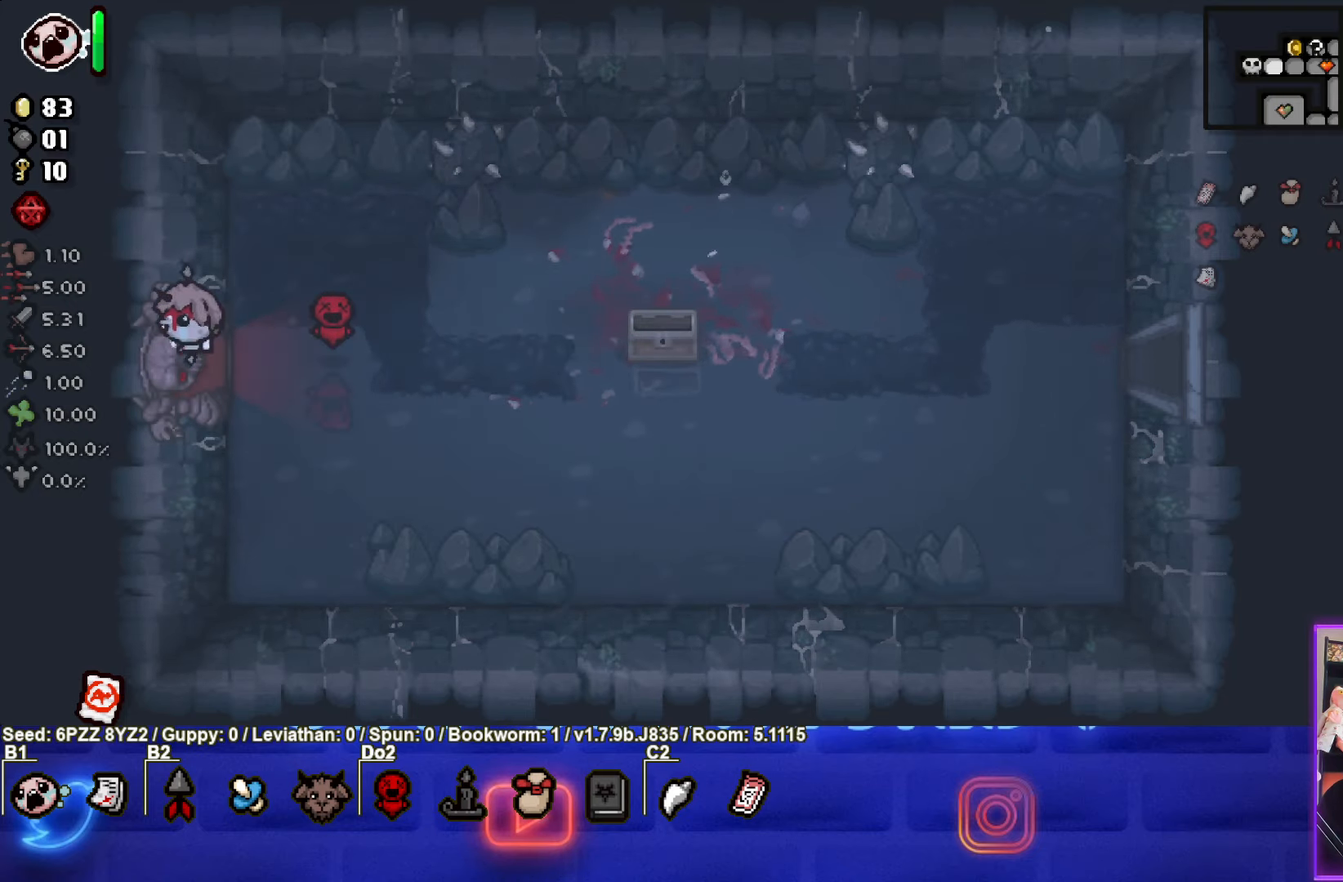
{"buttons": [], "left_stick": "center", "events": [[417, "CROSS", "down"], [500, "CROSS", "up"]]}
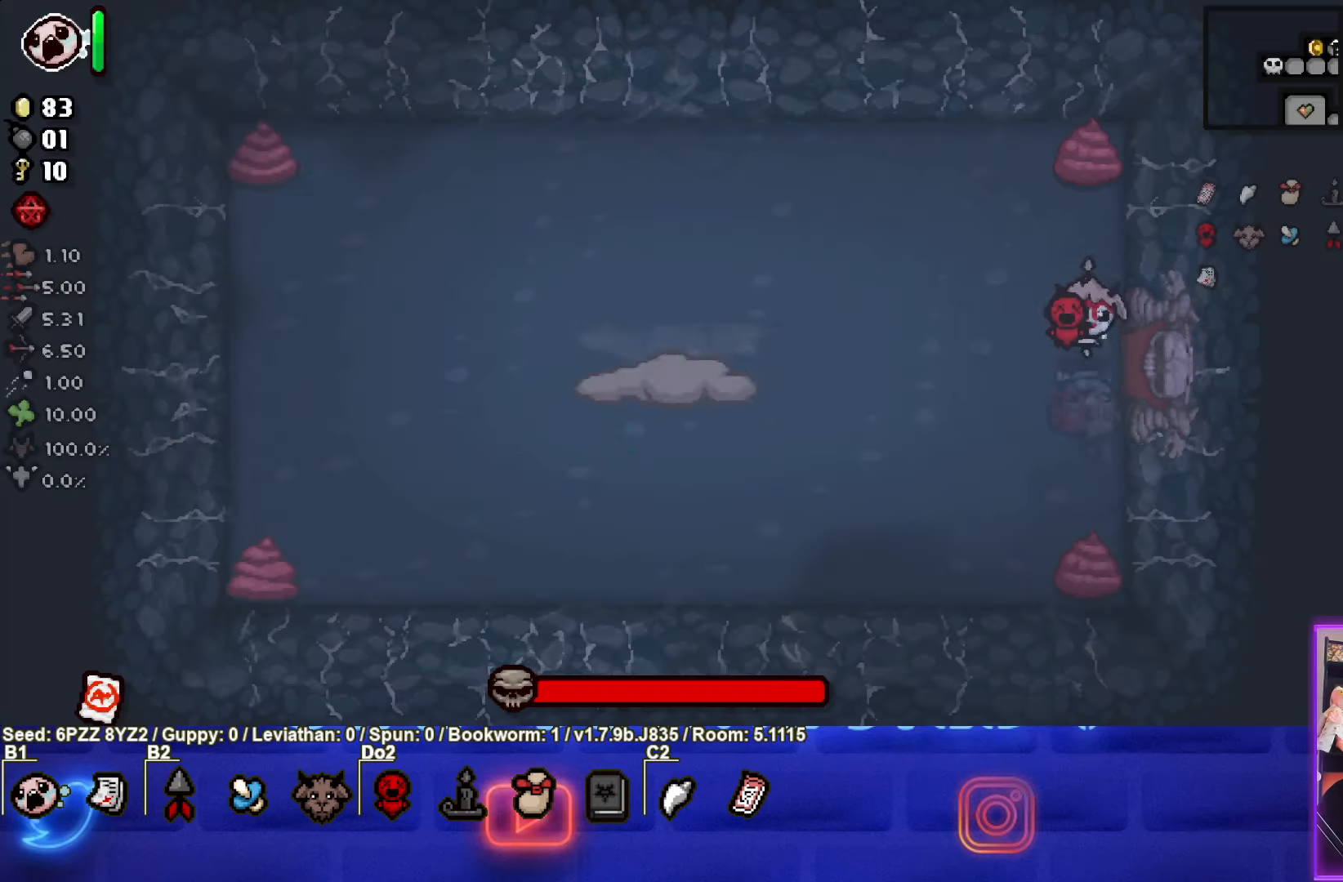
{"buttons": ["SQUARE"], "left_stick": "left", "events": [[67, "SQUARE", "down"], [84, "left_stick", "left"]]}
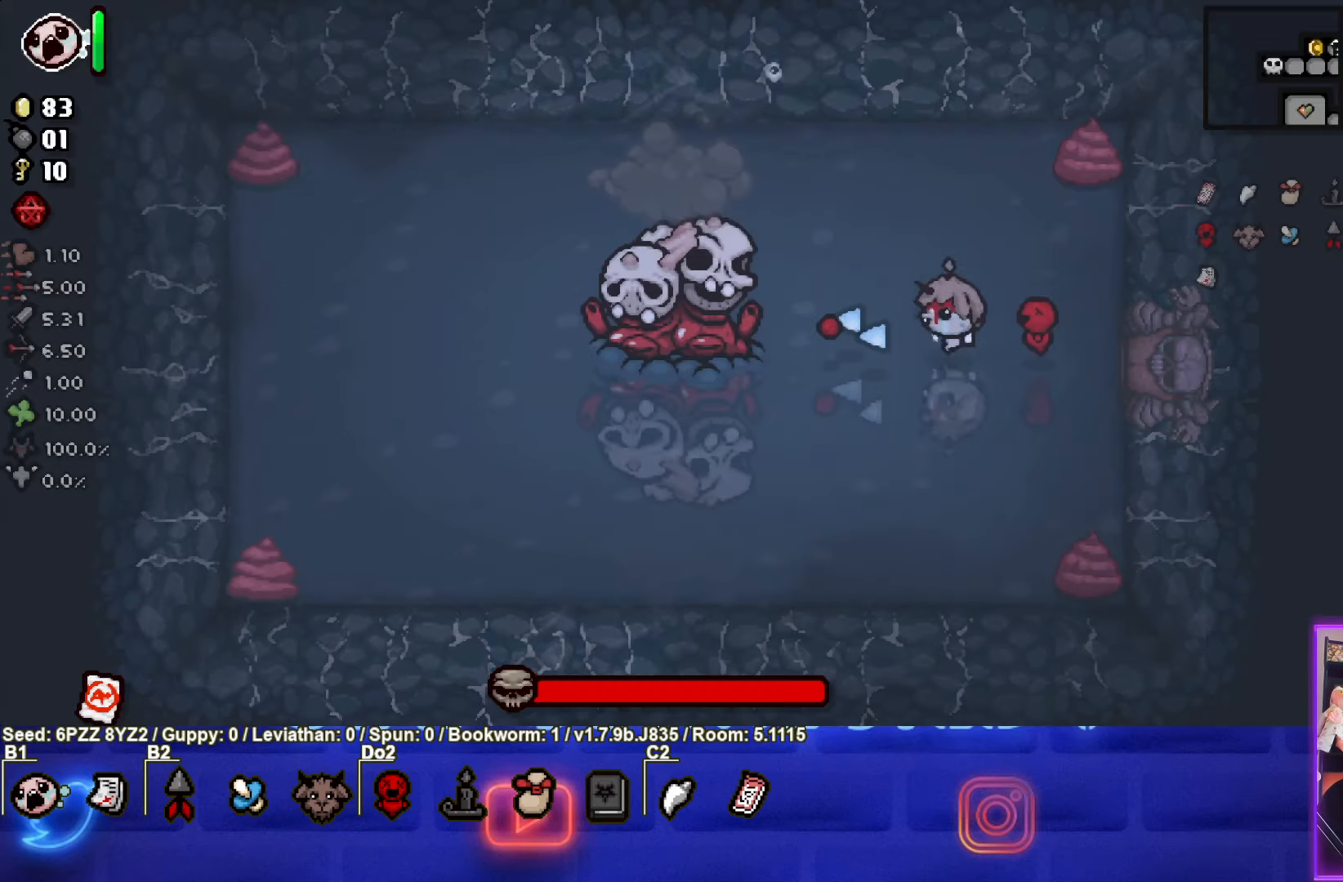
{"buttons": ["SQUARE"], "left_stick": "center", "events": [[50, "left_stick", "center"], [167, "left_stick", "left"], [284, "left_stick", "center"]]}